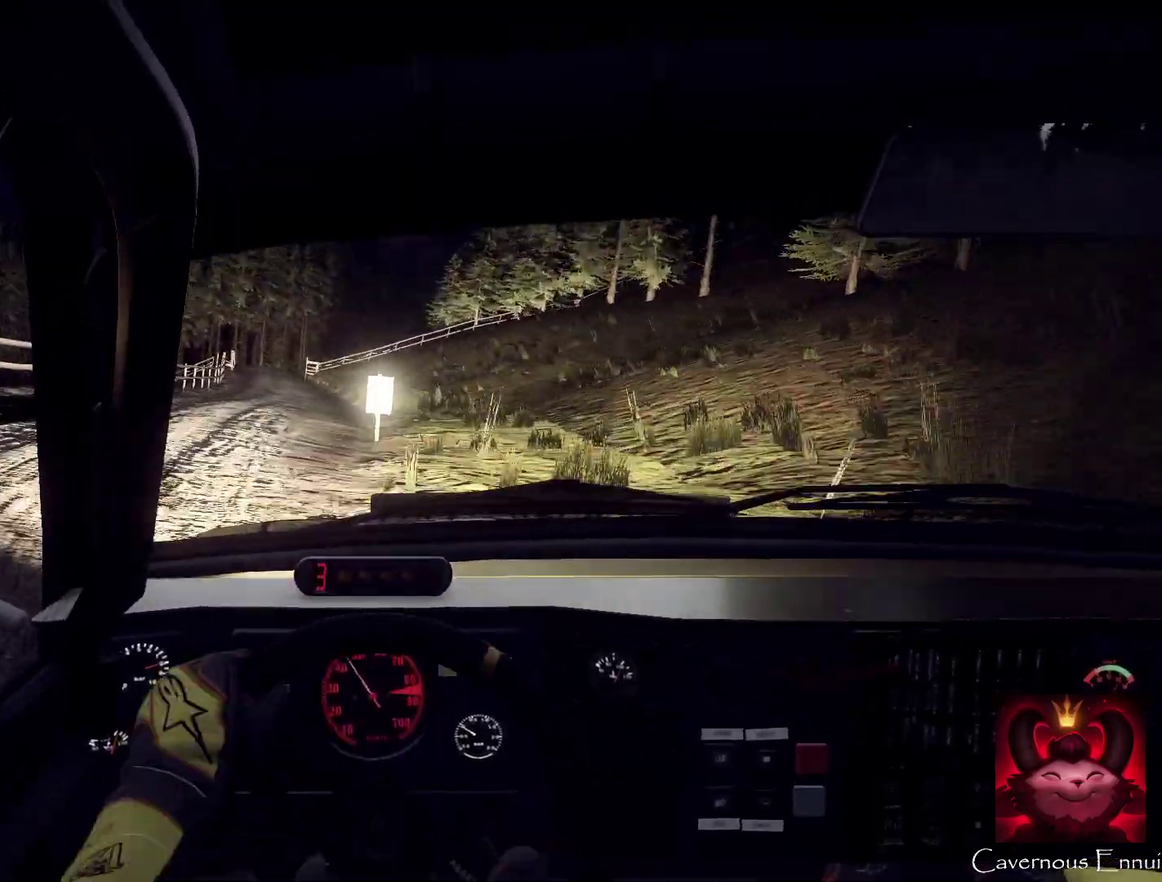
Gameplay with a controller (Xbox layout); each line is a JSON object with the inputs held at the frame after it (dt_ms = milliseconds from this image to that frame). "events" lists button and stick changes between this image and that frame as [ms after this image, input, new state], when the widget could be followed in between. Not read: L1 R1.
{"dt_ms": 600, "buttons": [], "left_stick": "center", "right_stick": "up", "events": [[33, "right_stick", "center"], [167, "right_stick", "up"], [300, "left_stick", "down-left"], [567, "left_stick", "center"]]}
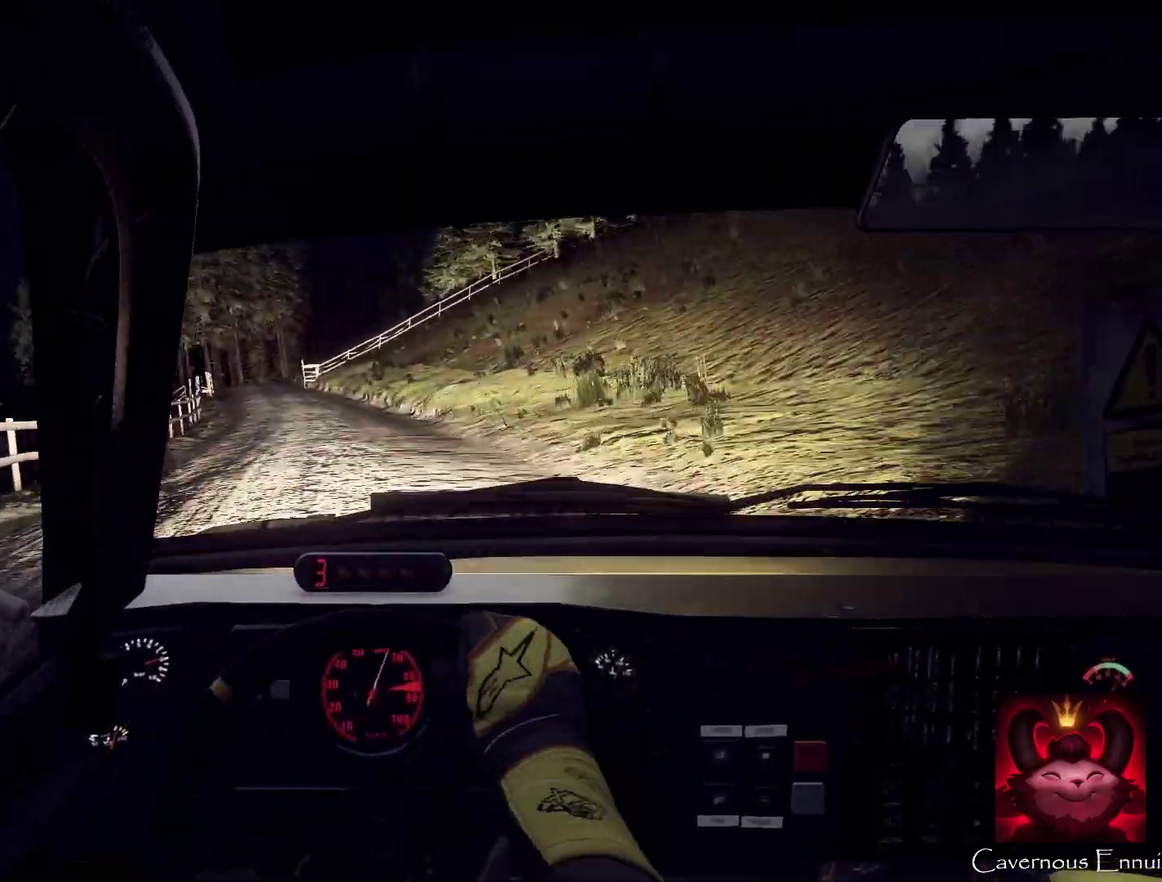
{"dt_ms": 400, "buttons": [], "left_stick": "center", "right_stick": "up", "events": [[133, "left_stick", "down-left"], [267, "left_stick", "center"]]}
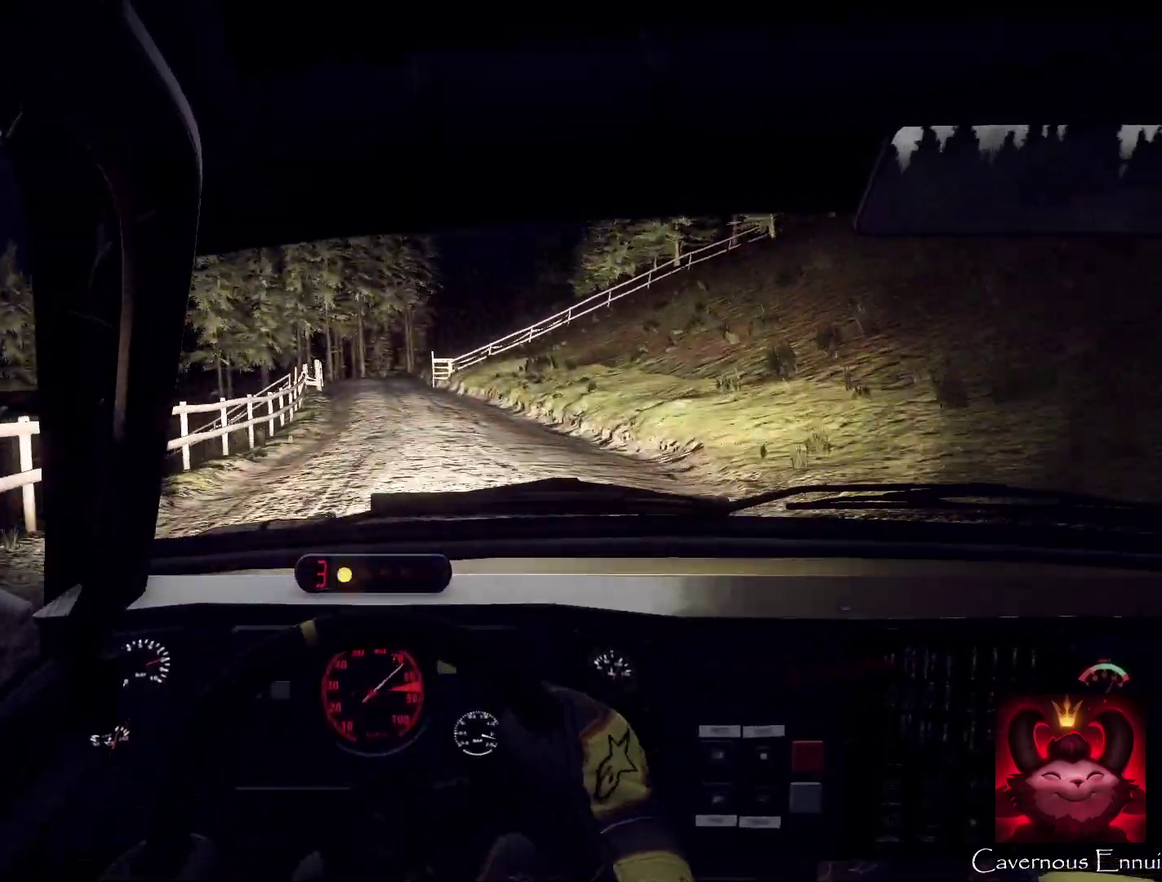
{"dt_ms": 700, "buttons": [], "left_stick": "center", "right_stick": "up", "events": [[67, "left_stick", "right"], [200, "left_stick", "center"], [400, "left_stick", "down-left"], [467, "left_stick", "center"]]}
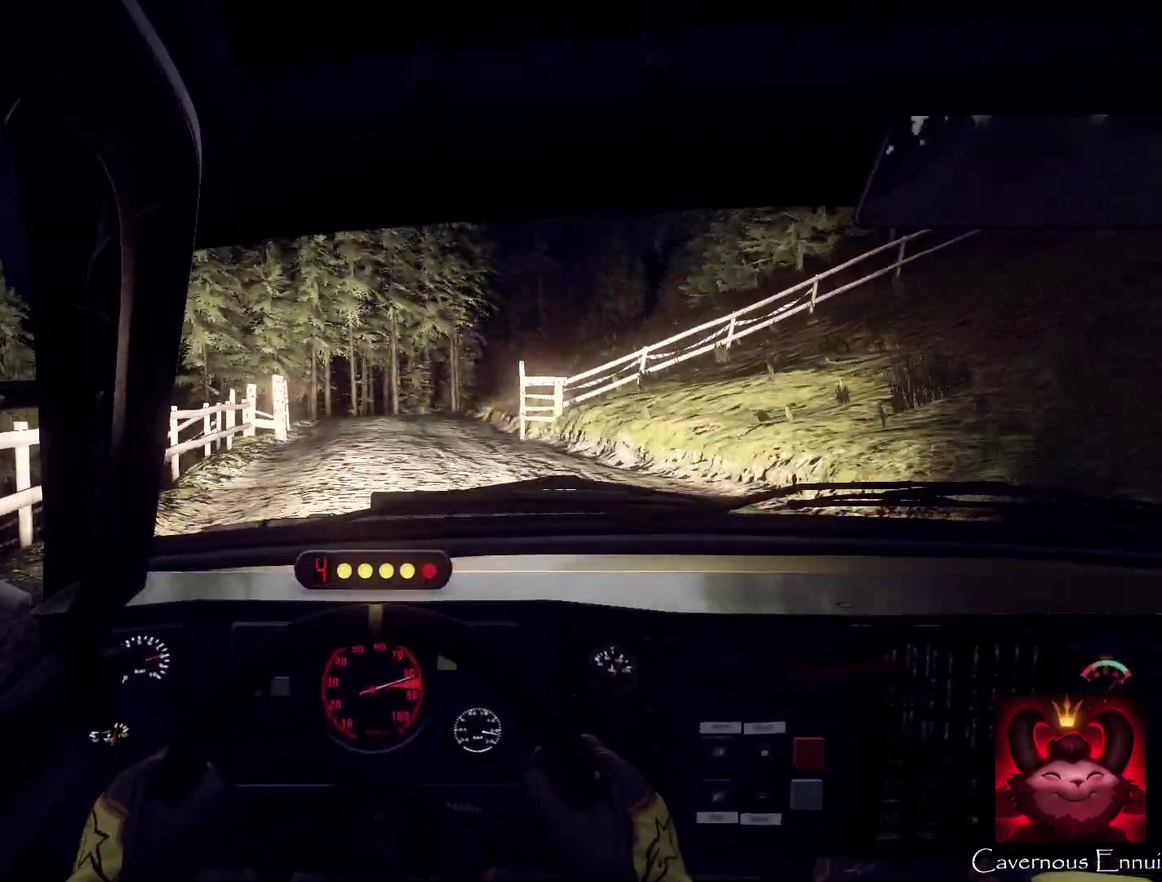
{"dt_ms": 300, "buttons": ["L2"], "left_stick": "right", "right_stick": "up", "events": [[133, "left_stick", "right"], [233, "L2", "down"]]}
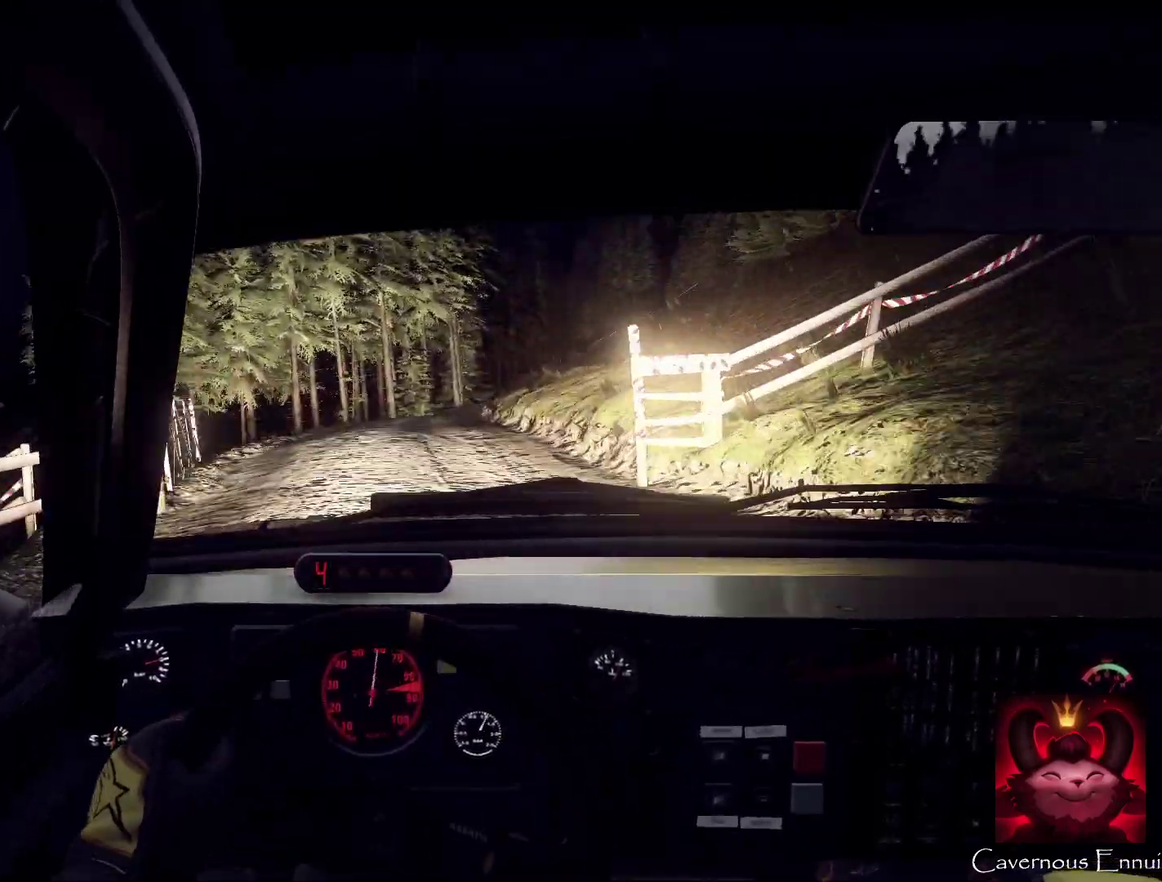
{"dt_ms": 600, "buttons": [], "left_stick": "center", "right_stick": "up", "events": [[33, "L2", "up"], [133, "left_stick", "center"], [200, "L2", "down"], [200, "left_stick", "right"], [367, "right_stick", "center"], [400, "L2", "up"], [467, "left_stick", "center"], [567, "right_stick", "up"]]}
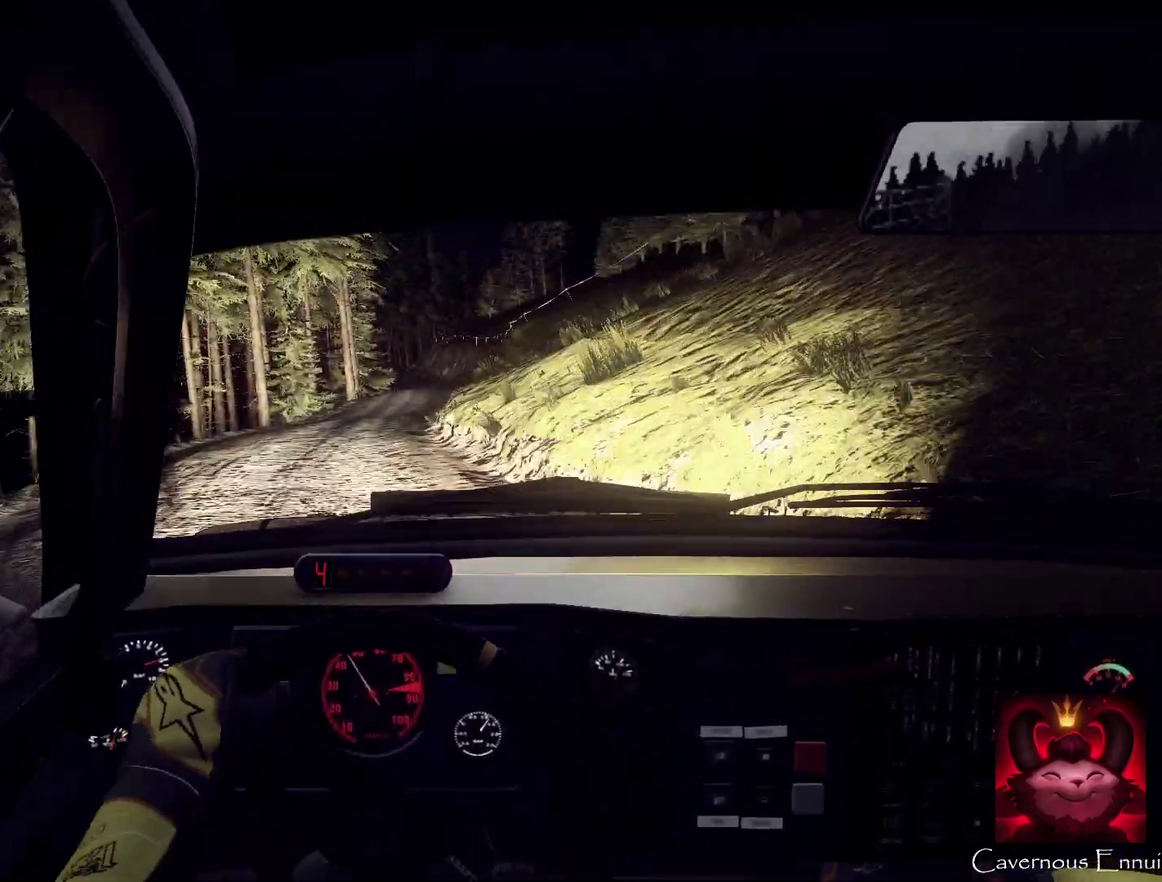
{"dt_ms": 400, "buttons": [], "left_stick": "center", "right_stick": "up", "events": [[67, "left_stick", "right"], [67, "right_stick", "center"], [167, "left_stick", "center"], [233, "right_stick", "up"]]}
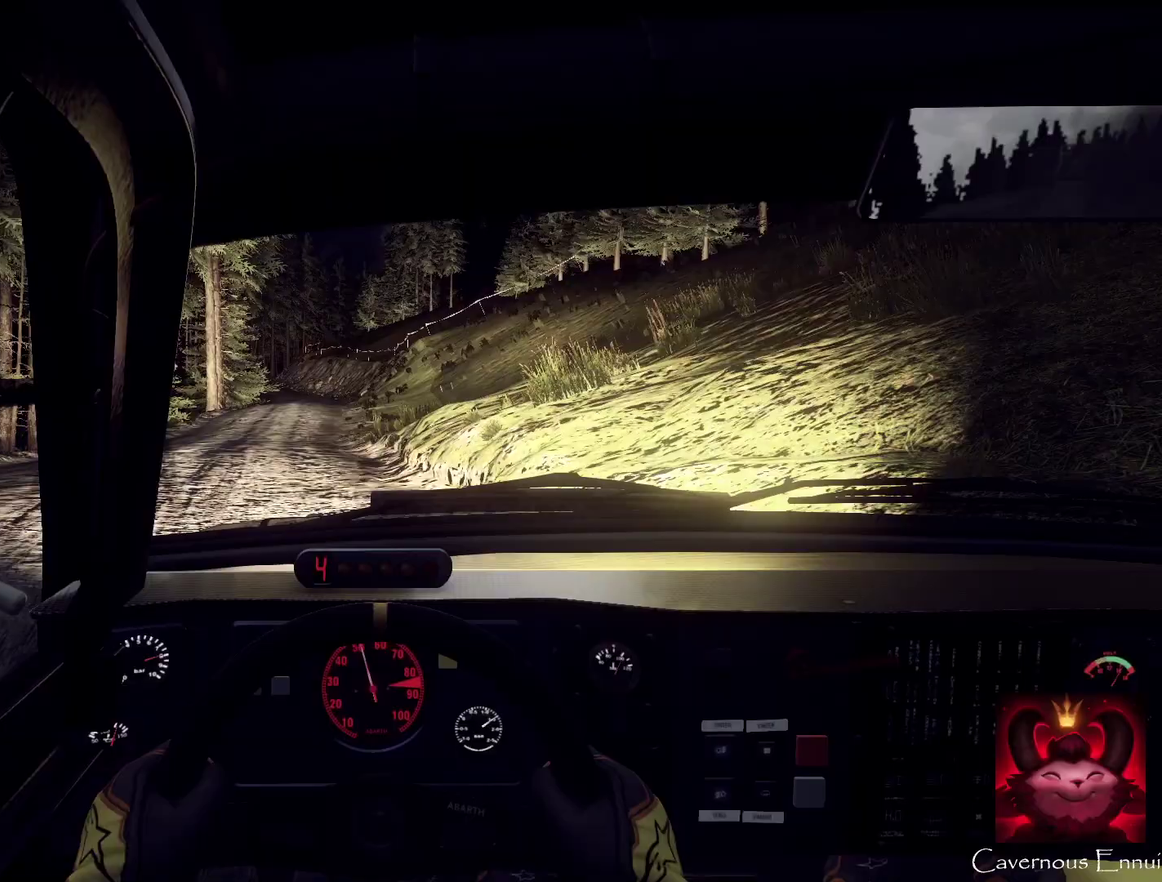
{"dt_ms": 500, "buttons": [], "left_stick": "down-left", "right_stick": "up", "events": [[200, "left_stick", "right"], [300, "left_stick", "center"], [467, "left_stick", "down-left"]]}
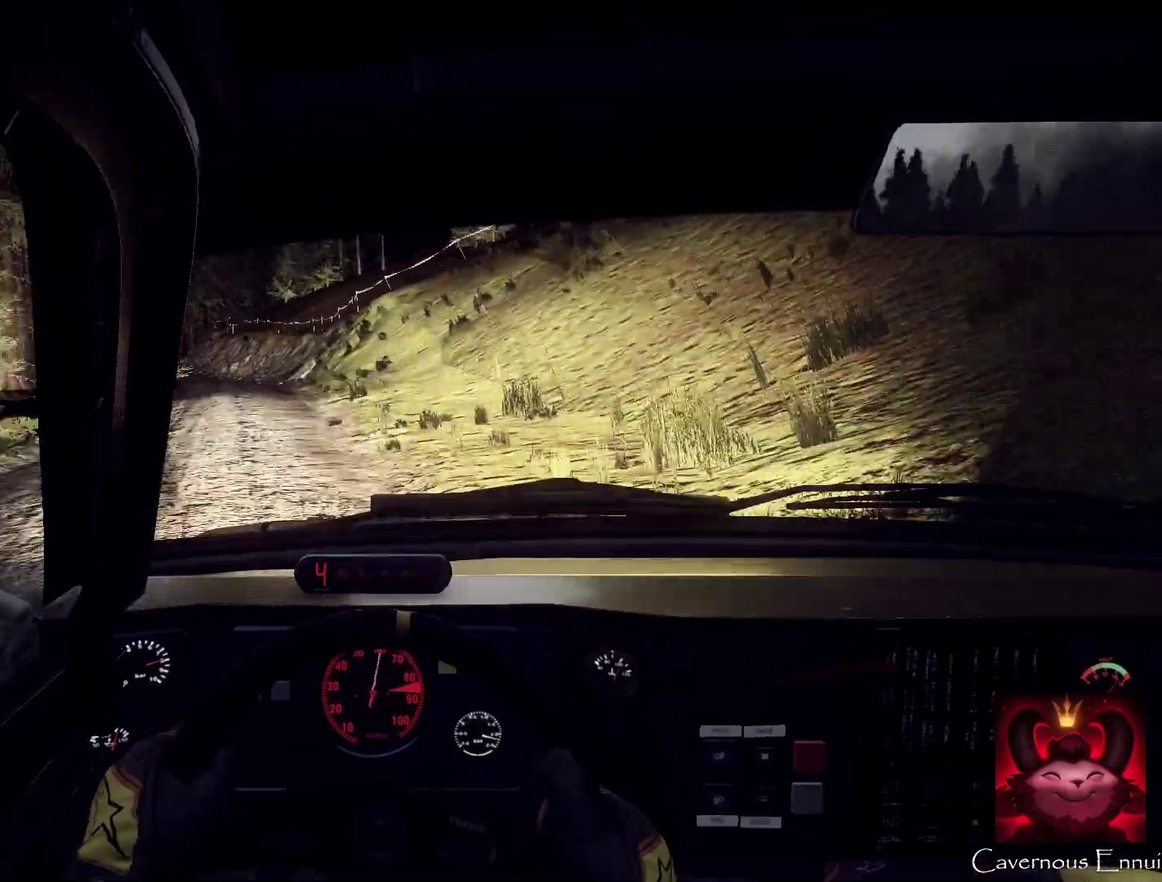
{"dt_ms": 500, "buttons": ["L2"], "left_stick": "center", "right_stick": "up", "events": [[67, "L2", "down"], [400, "L2", "up"], [400, "left_stick", "center"], [400, "right_stick", "center"], [500, "L2", "down"], [500, "right_stick", "up"]]}
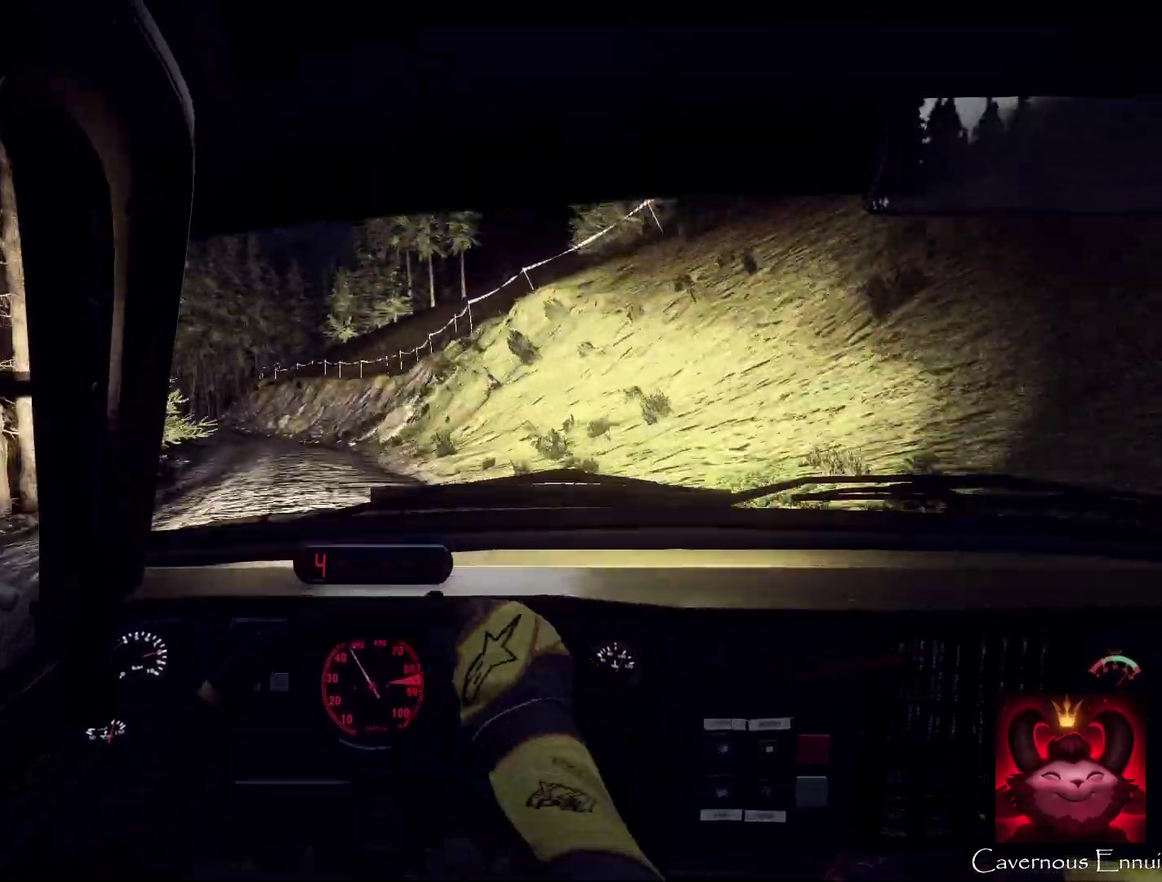
{"dt_ms": 400, "buttons": [], "left_stick": "center", "right_stick": "center", "events": [[33, "left_stick", "left"], [133, "L2", "up"], [133, "left_stick", "center"], [133, "right_stick", "center"], [200, "L2", "down"], [333, "L2", "up"]]}
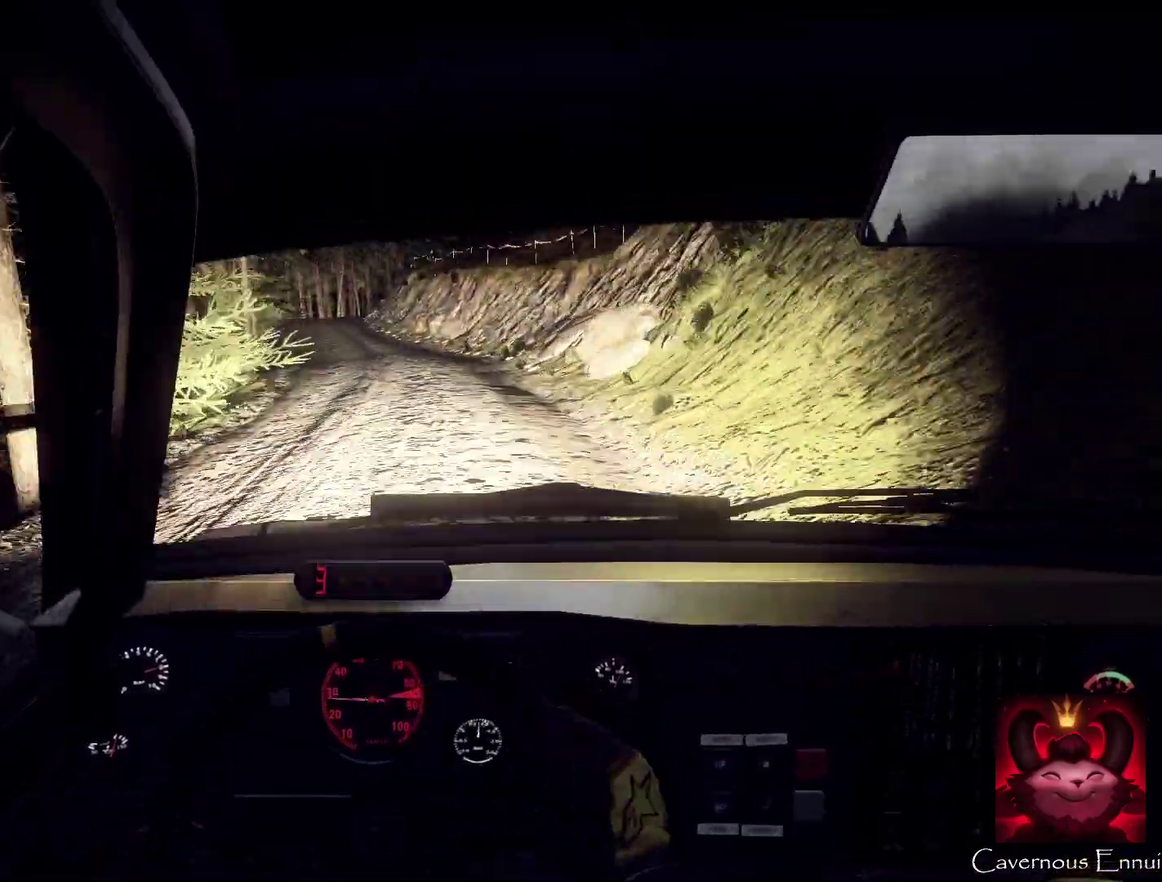
{"dt_ms": 600, "buttons": [], "left_stick": "down-left", "right_stick": "up", "events": [[167, "left_stick", "right"], [333, "left_stick", "center"], [467, "right_stick", "up"], [500, "left_stick", "down-left"]]}
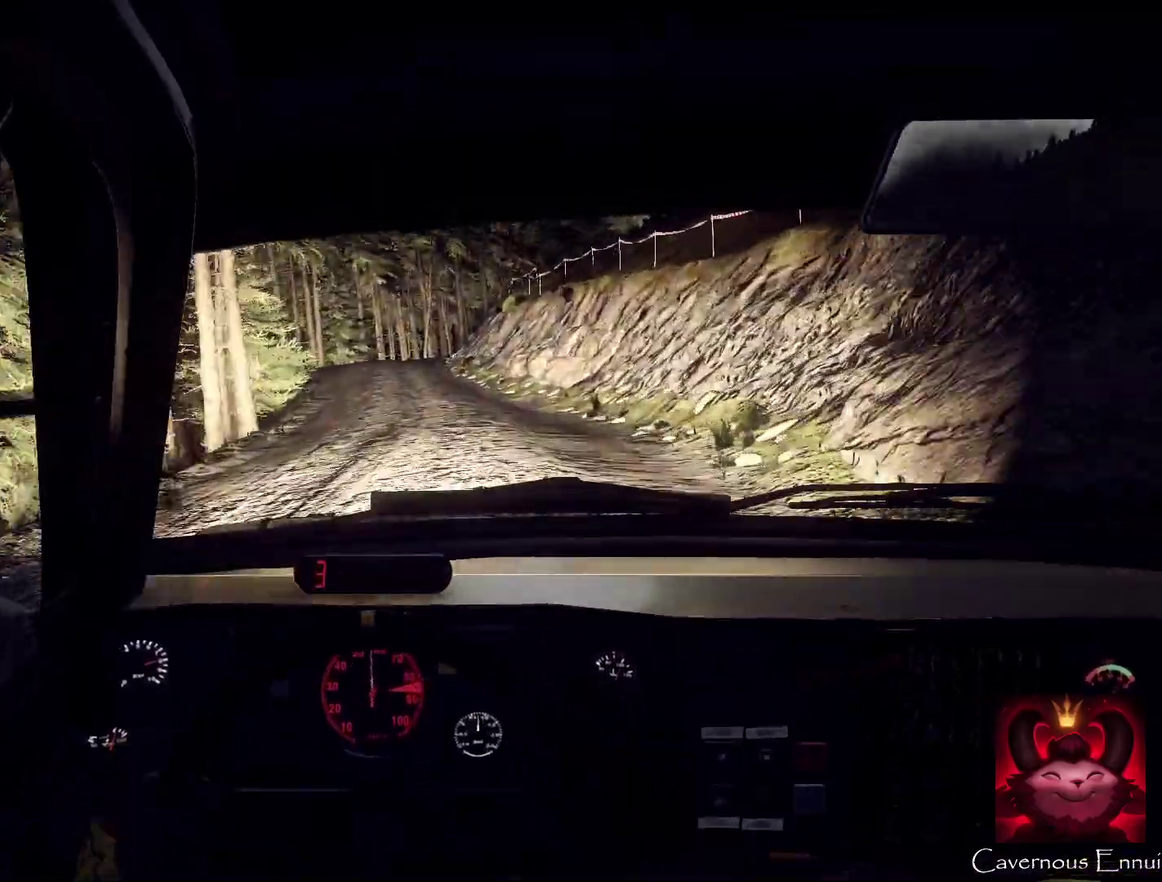
{"dt_ms": 500, "buttons": [], "left_stick": "center", "right_stick": "up", "events": [[133, "L2", "down"], [200, "L2", "up"], [200, "left_stick", "center"]]}
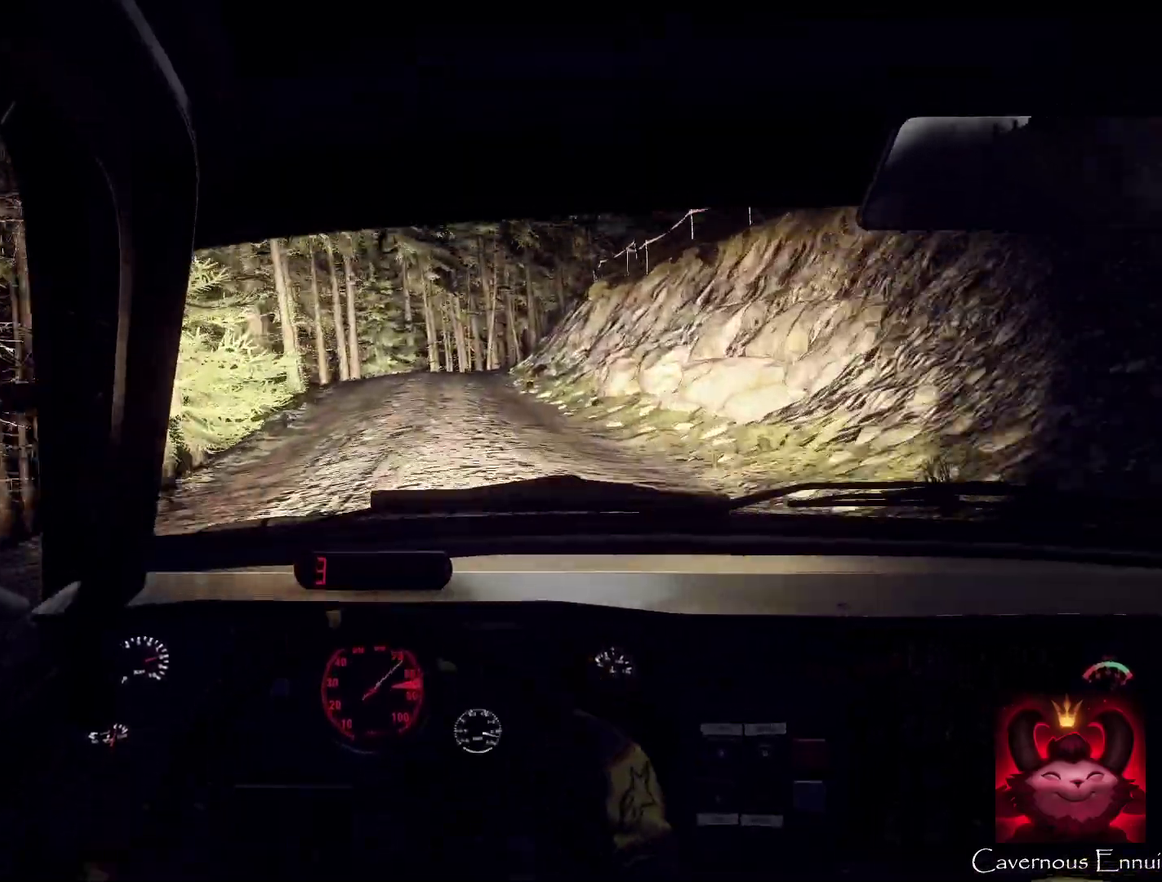
{"dt_ms": 300, "buttons": ["L2"], "left_stick": "right", "right_stick": "up", "events": [[200, "L2", "down"], [300, "left_stick", "right"]]}
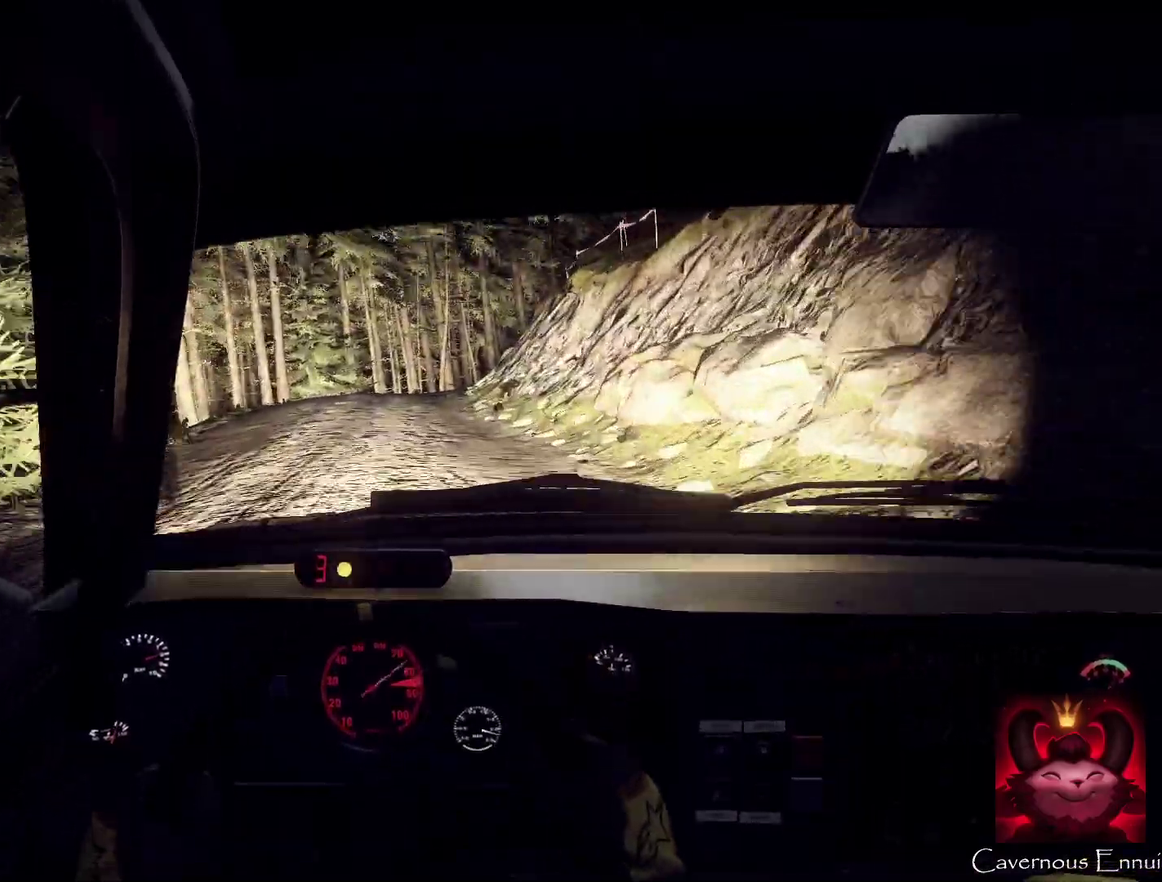
{"dt_ms": 700, "buttons": [], "left_stick": "right", "right_stick": "up", "events": [[67, "left_stick", "center"], [167, "left_stick", "left"], [167, "right_stick", "center"], [233, "left_stick", "down-left"], [467, "left_stick", "right"], [567, "L2", "up"], [567, "left_stick", "center"], [667, "left_stick", "right"], [667, "right_stick", "up"]]}
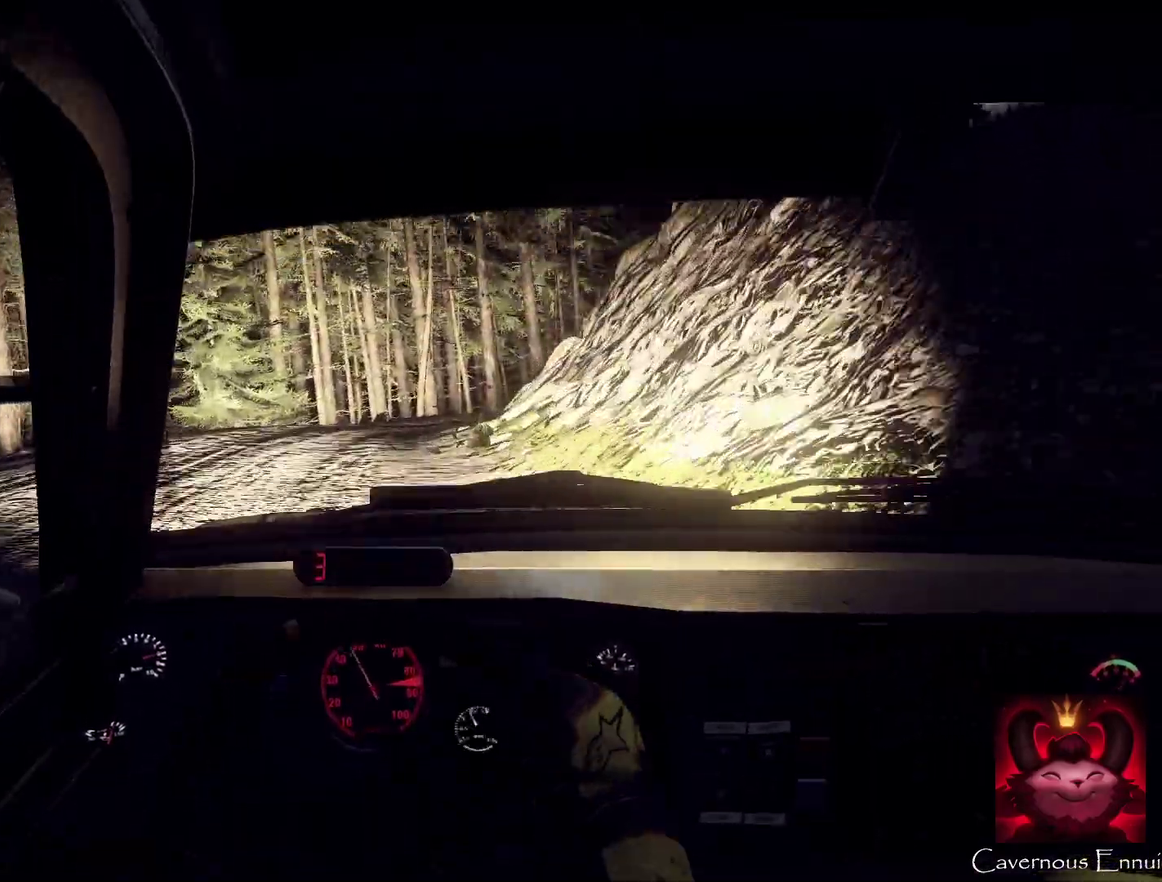
{"dt_ms": 400, "buttons": ["L2"], "left_stick": "right", "right_stick": "center", "events": [[133, "left_stick", "center"], [167, "right_stick", "center"], [300, "L2", "down"], [300, "left_stick", "right"]]}
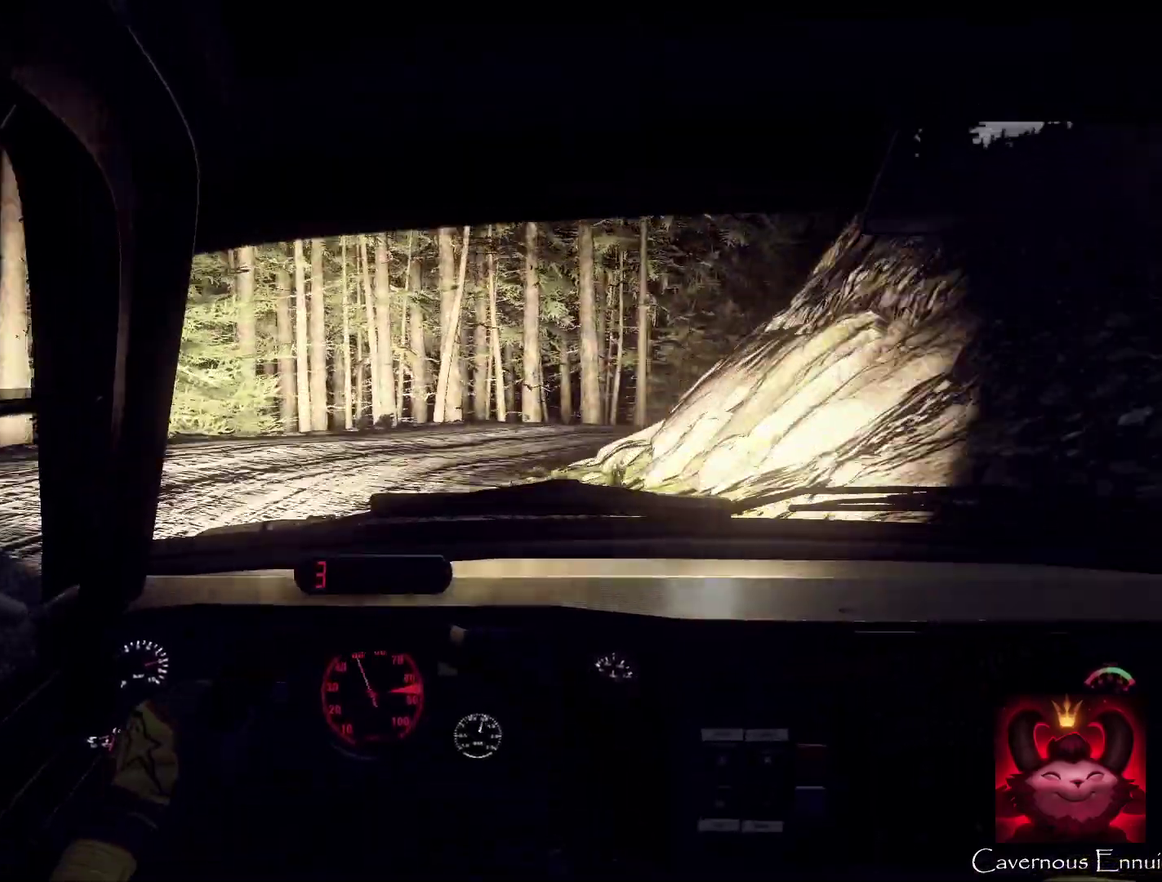
{"dt_ms": 600, "buttons": ["R2"], "left_stick": "right", "right_stick": "center", "events": [[433, "L2", "up"], [567, "R2", "down"]]}
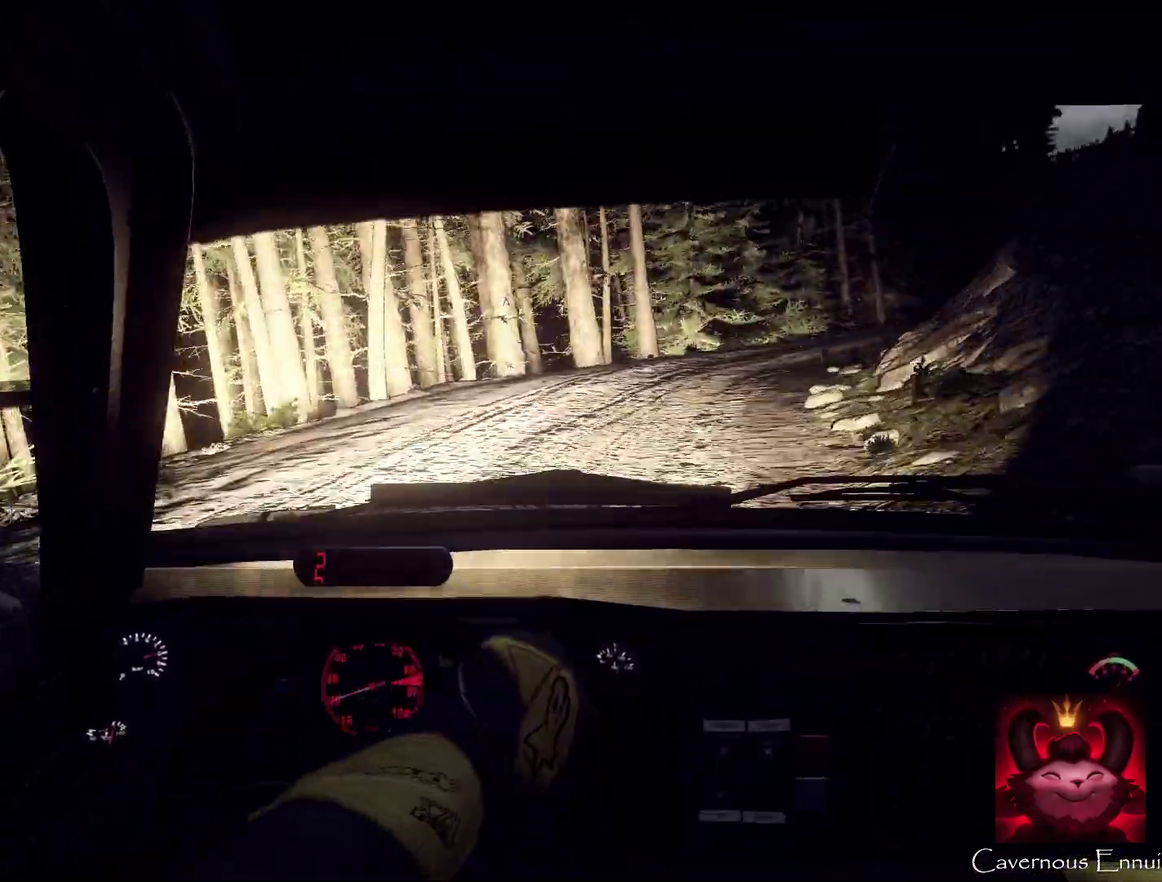
{"dt_ms": 600, "buttons": [], "left_stick": "center", "right_stick": "up", "events": [[233, "R2", "up"], [367, "left_stick", "left"], [400, "right_stick", "up"], [533, "left_stick", "center"]]}
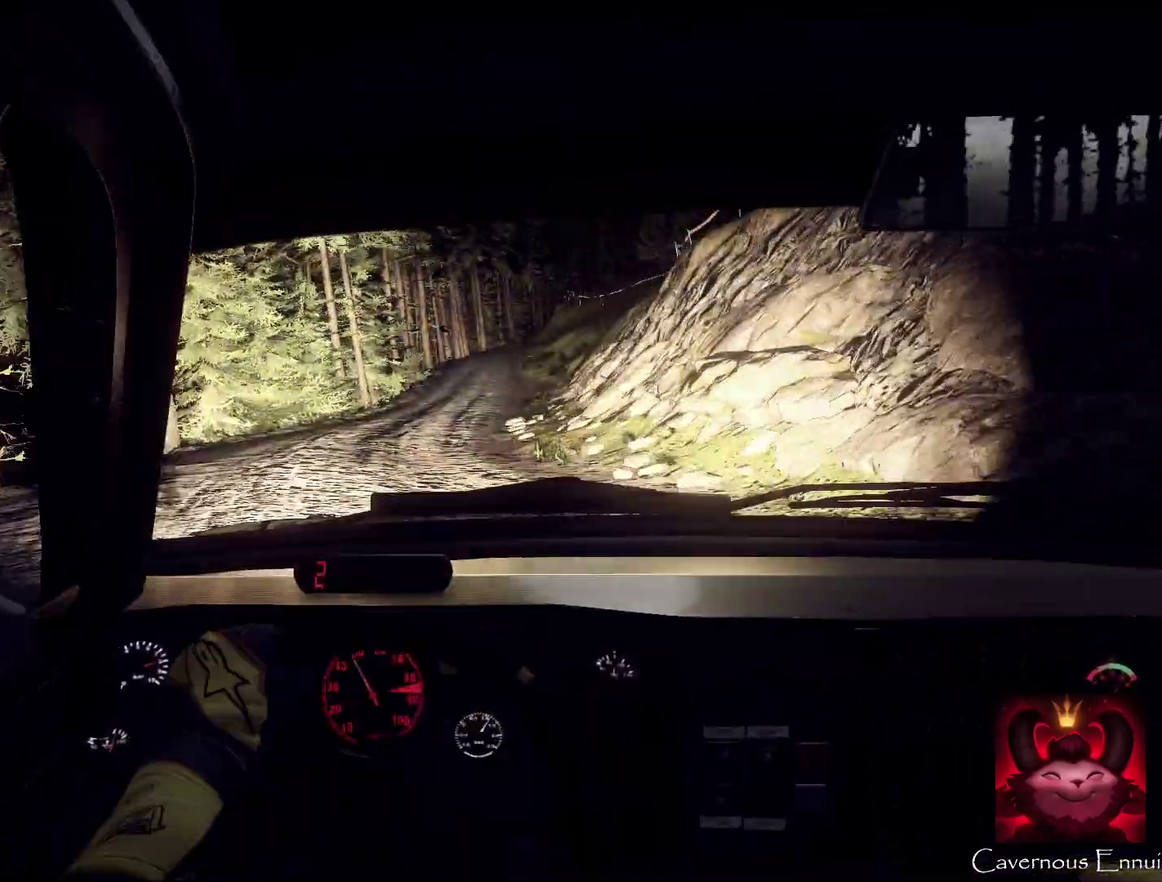
{"dt_ms": 400, "buttons": [], "left_stick": "left", "right_stick": "up", "events": [[67, "right_stick", "center"], [233, "right_stick", "up"], [333, "left_stick", "left"]]}
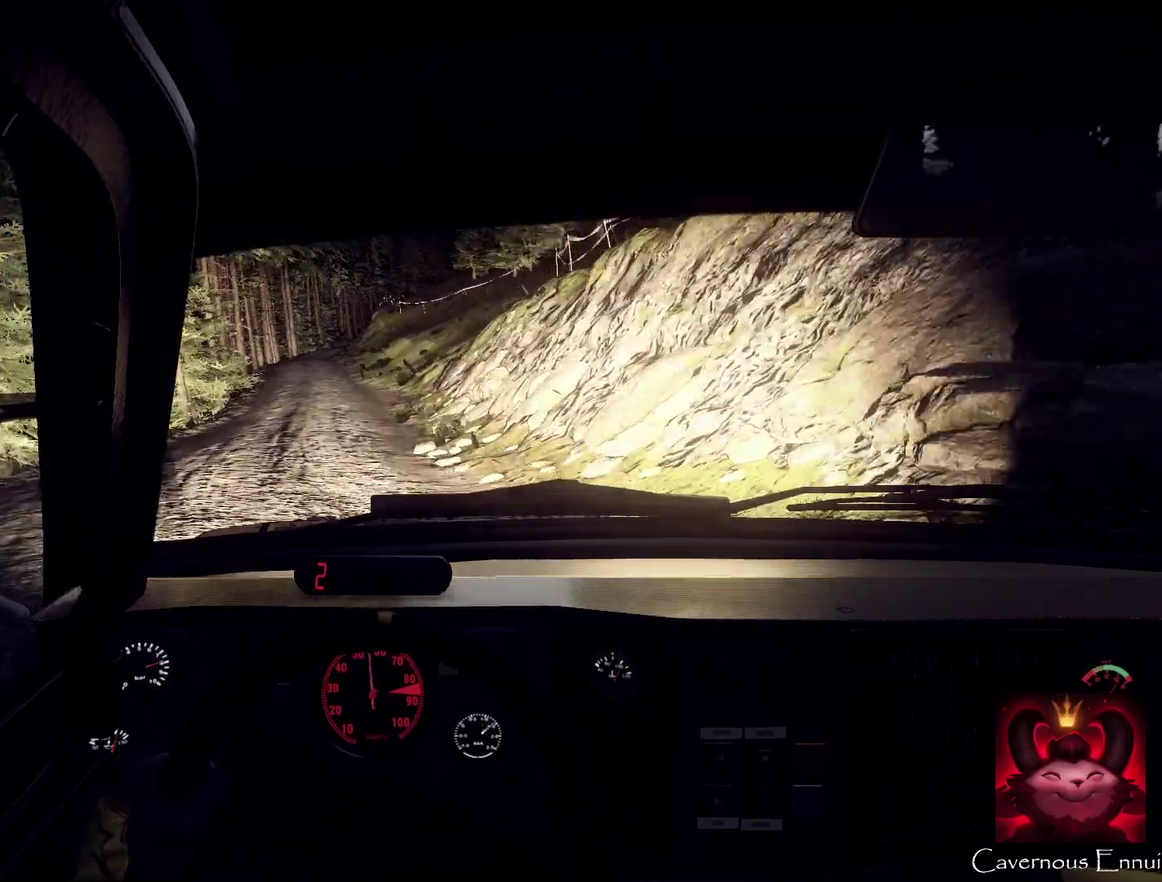
{"dt_ms": 700, "buttons": [], "left_stick": "right", "right_stick": "up", "events": [[200, "left_stick", "center"], [367, "left_stick", "left"], [433, "left_stick", "center"], [667, "left_stick", "right"]]}
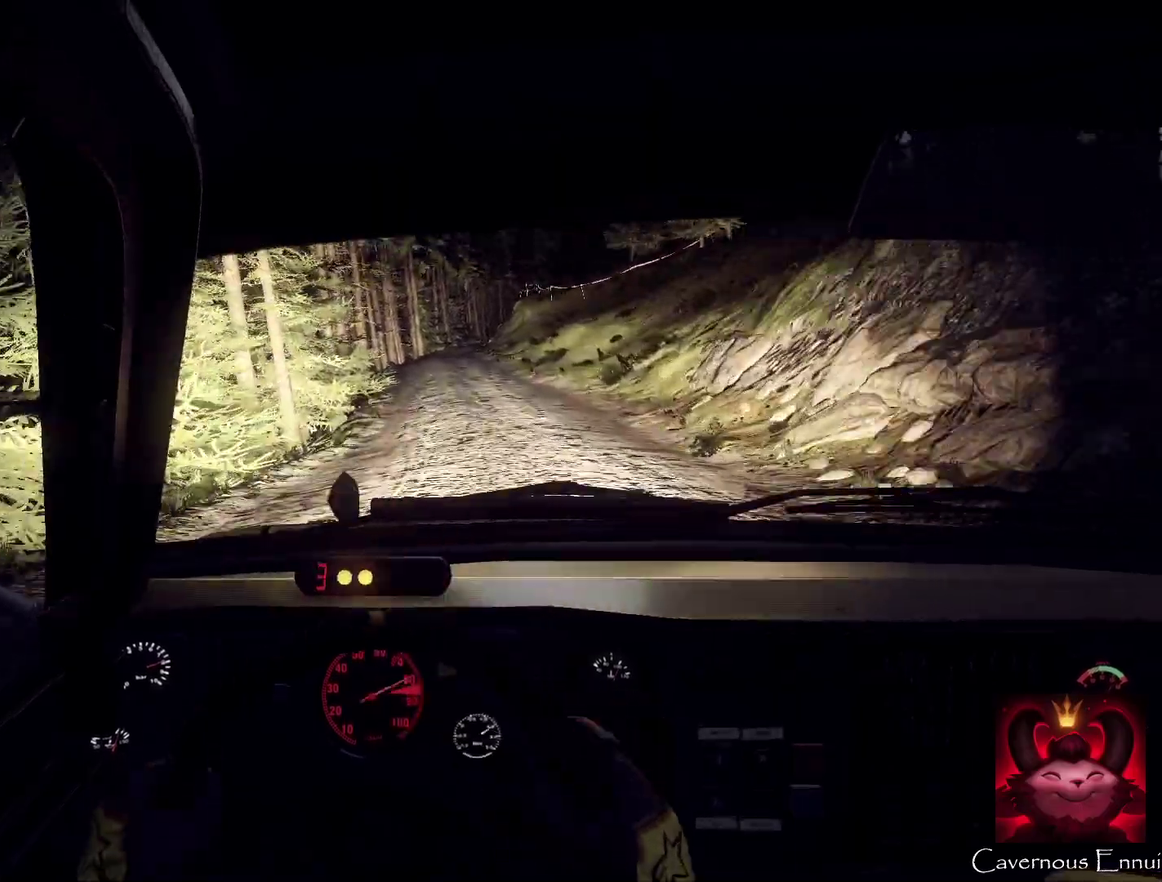
{"dt_ms": 300, "buttons": [], "left_stick": "center", "right_stick": "center", "events": [[267, "right_stick", "center"], [300, "left_stick", "center"]]}
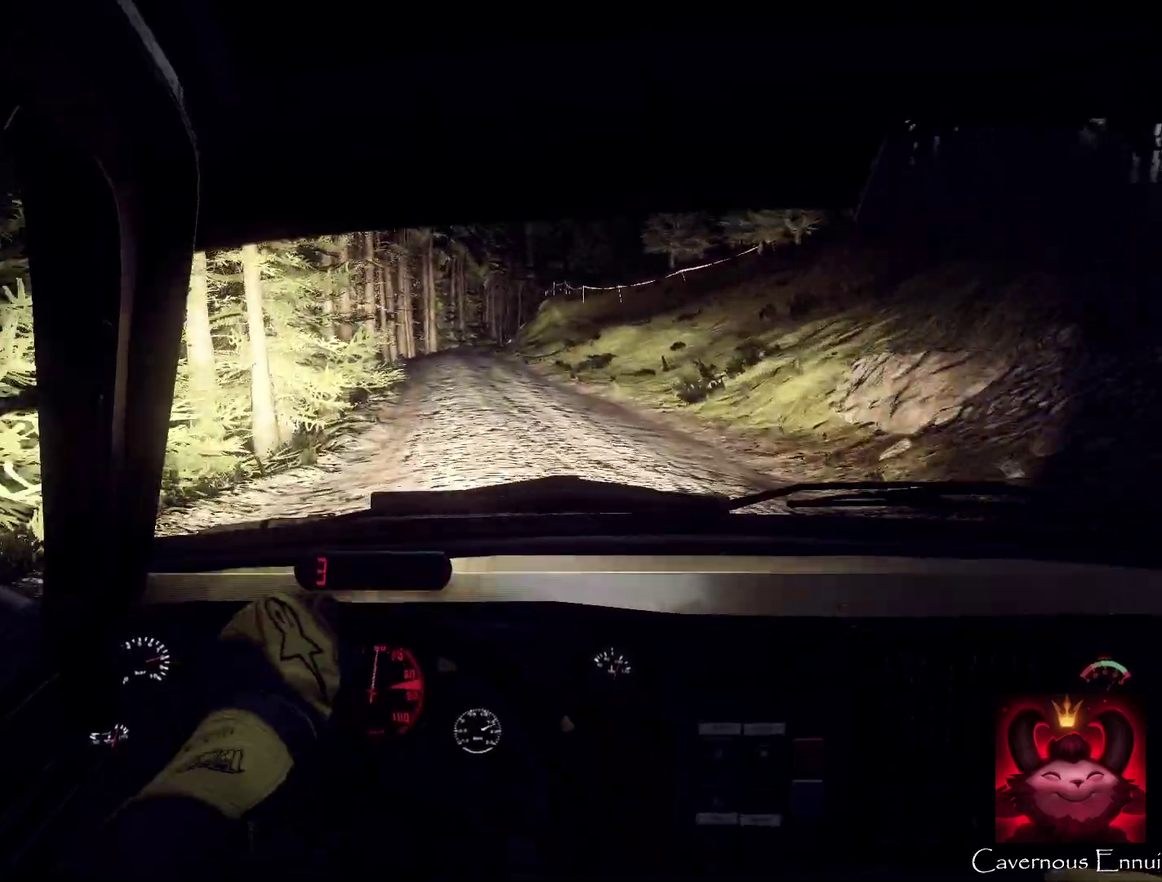
{"dt_ms": 500, "buttons": [], "left_stick": "center", "right_stick": "up", "events": [[133, "left_stick", "left"], [133, "right_stick", "up"], [233, "left_stick", "down-left"], [433, "left_stick", "center"]]}
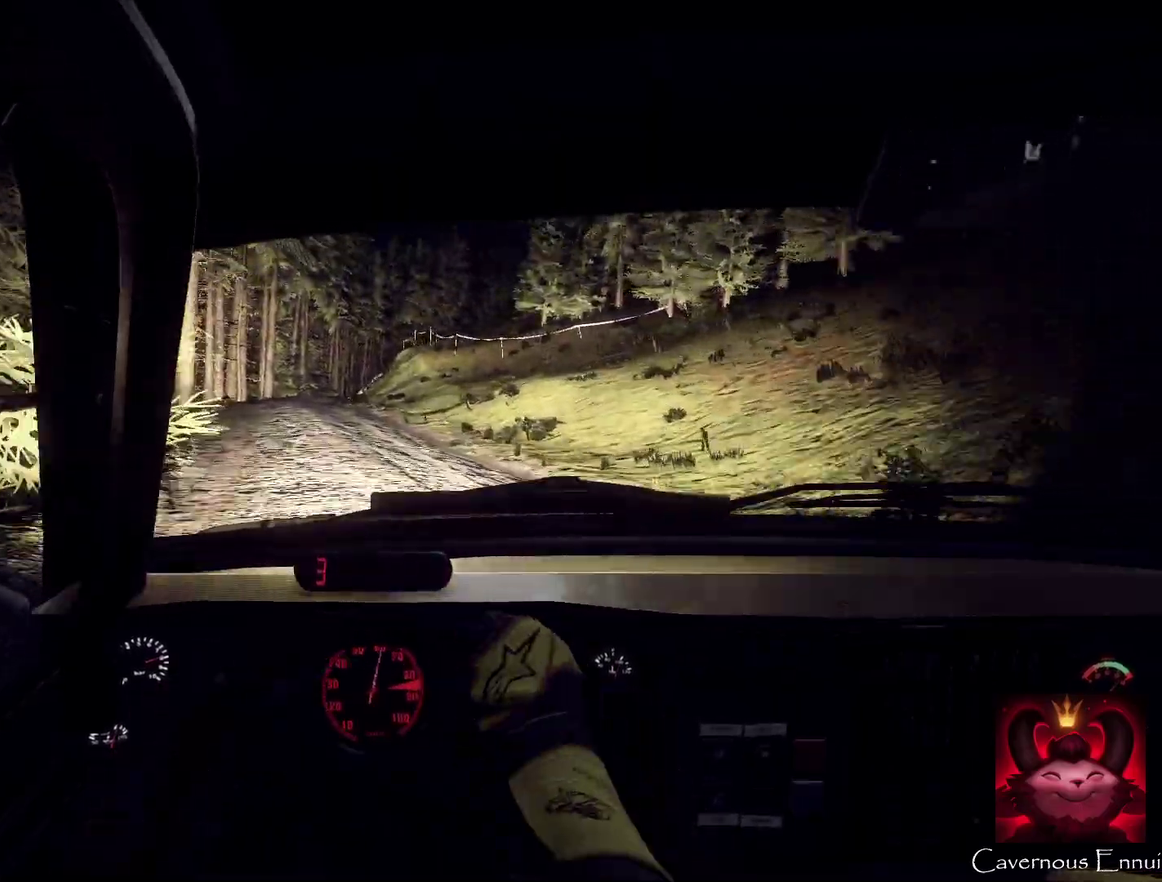
{"dt_ms": 500, "buttons": [], "left_stick": "right", "right_stick": "up", "events": [[400, "left_stick", "right"]]}
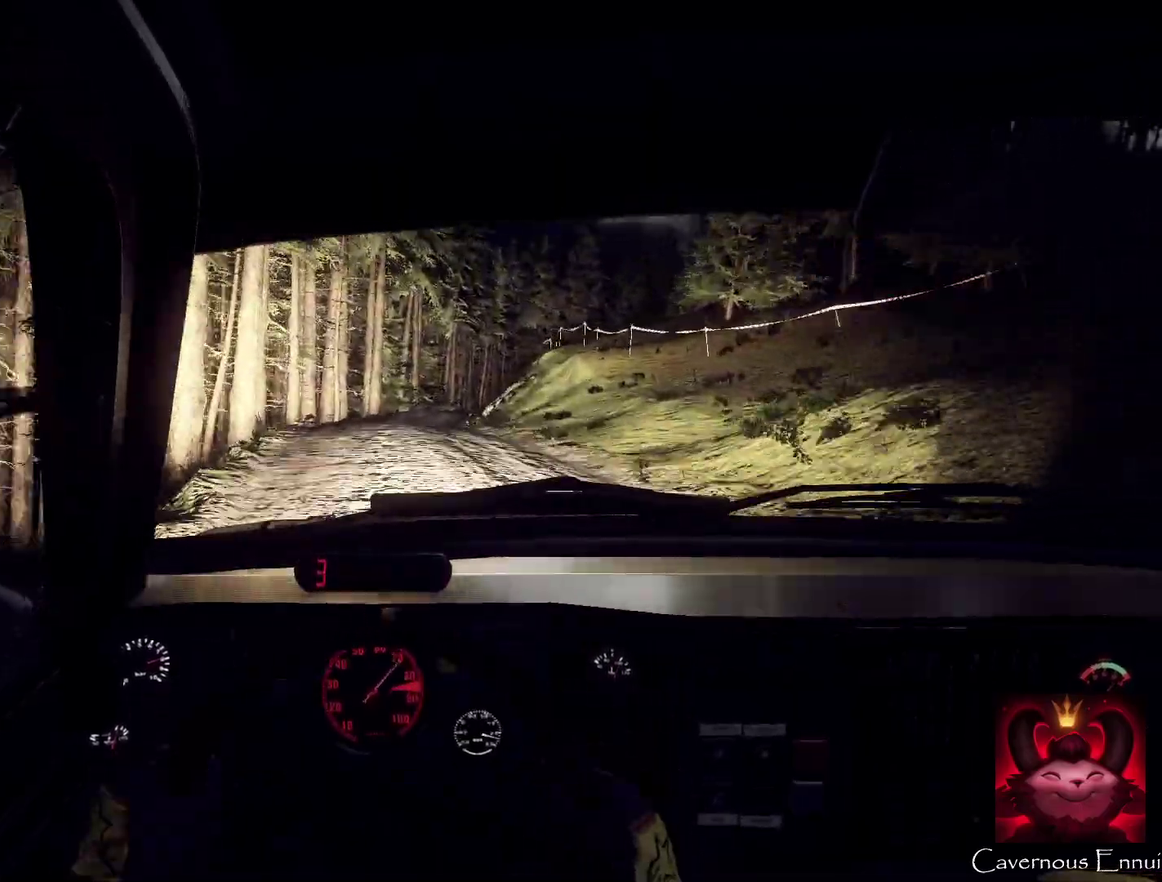
{"dt_ms": 300, "buttons": [], "left_stick": "right", "right_stick": "up", "events": [[67, "left_stick", "center"], [300, "left_stick", "right"]]}
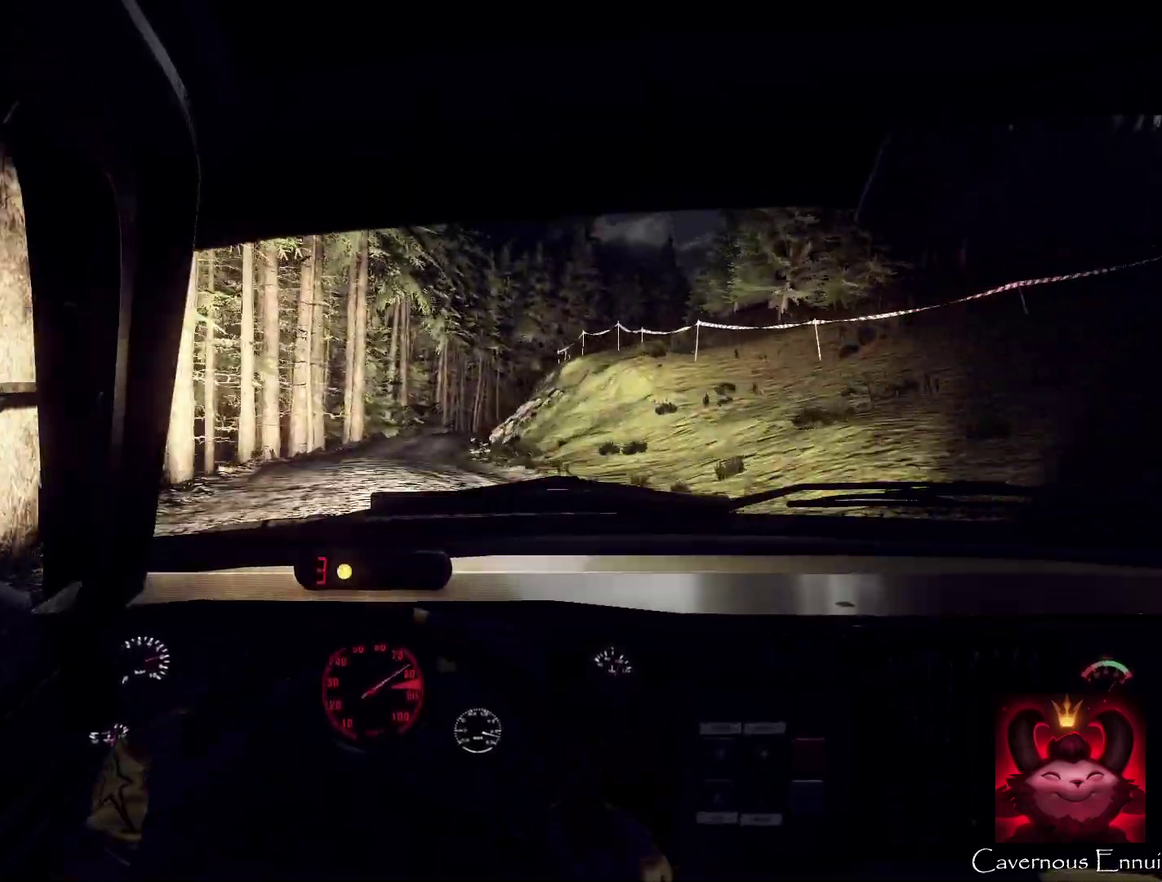
{"dt_ms": 700, "buttons": [], "left_stick": "center", "right_stick": "up", "events": [[233, "left_stick", "center"], [400, "L2", "down"], [400, "left_stick", "right"], [433, "right_stick", "center"], [567, "L2", "up"], [667, "right_stick", "up"], [700, "left_stick", "center"]]}
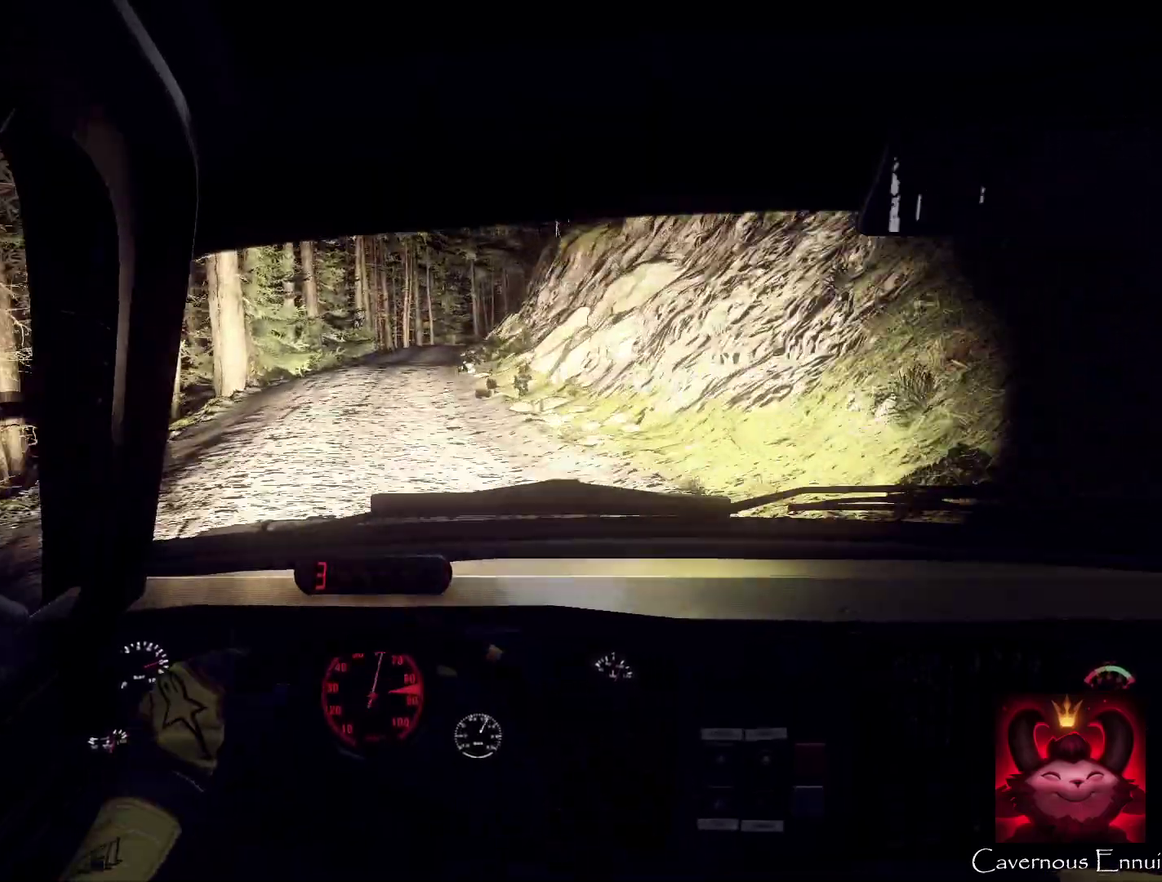
{"dt_ms": 300, "buttons": [], "left_stick": "center", "right_stick": "center"}
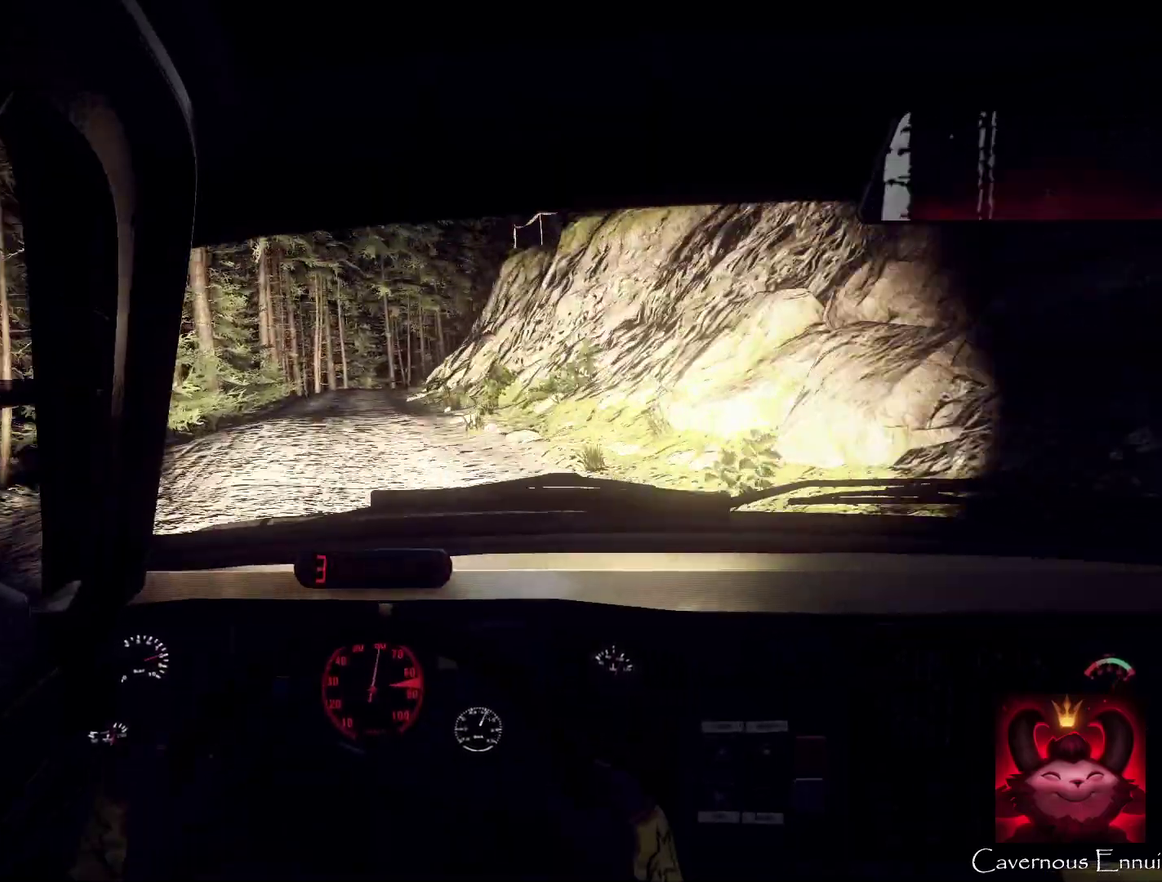
{"dt_ms": 700, "buttons": ["L2"], "left_stick": "right", "right_stick": "center", "events": [[67, "right_stick", "up"], [200, "left_stick", "right"], [367, "left_stick", "center"], [500, "L2", "down"], [500, "left_stick", "right"], [500, "right_stick", "center"], [633, "L2", "up"], [700, "L2", "down"]]}
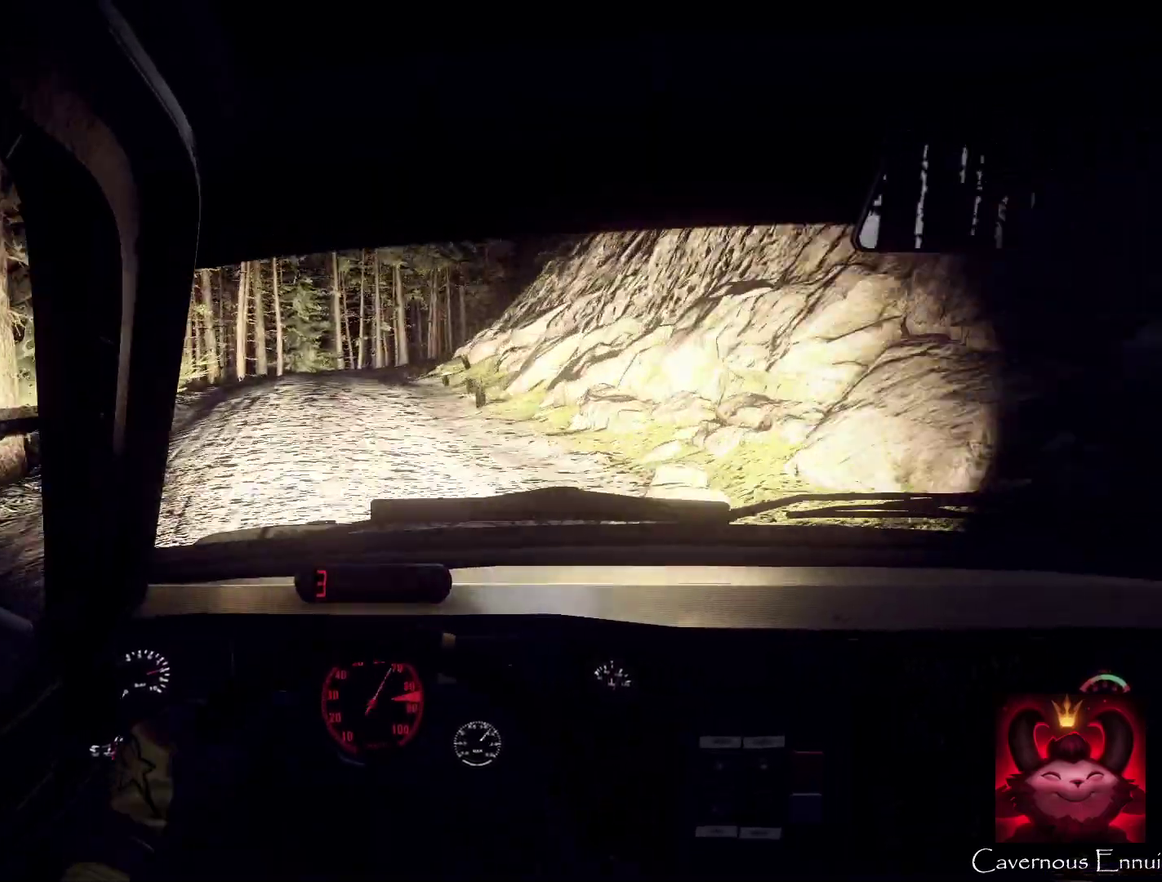
{"dt_ms": 300, "buttons": [], "left_stick": "down-left", "right_stick": "center", "events": [[133, "L2", "up"], [133, "left_stick", "center"], [133, "right_stick", "up"], [233, "right_stick", "center"], [267, "left_stick", "down-left"]]}
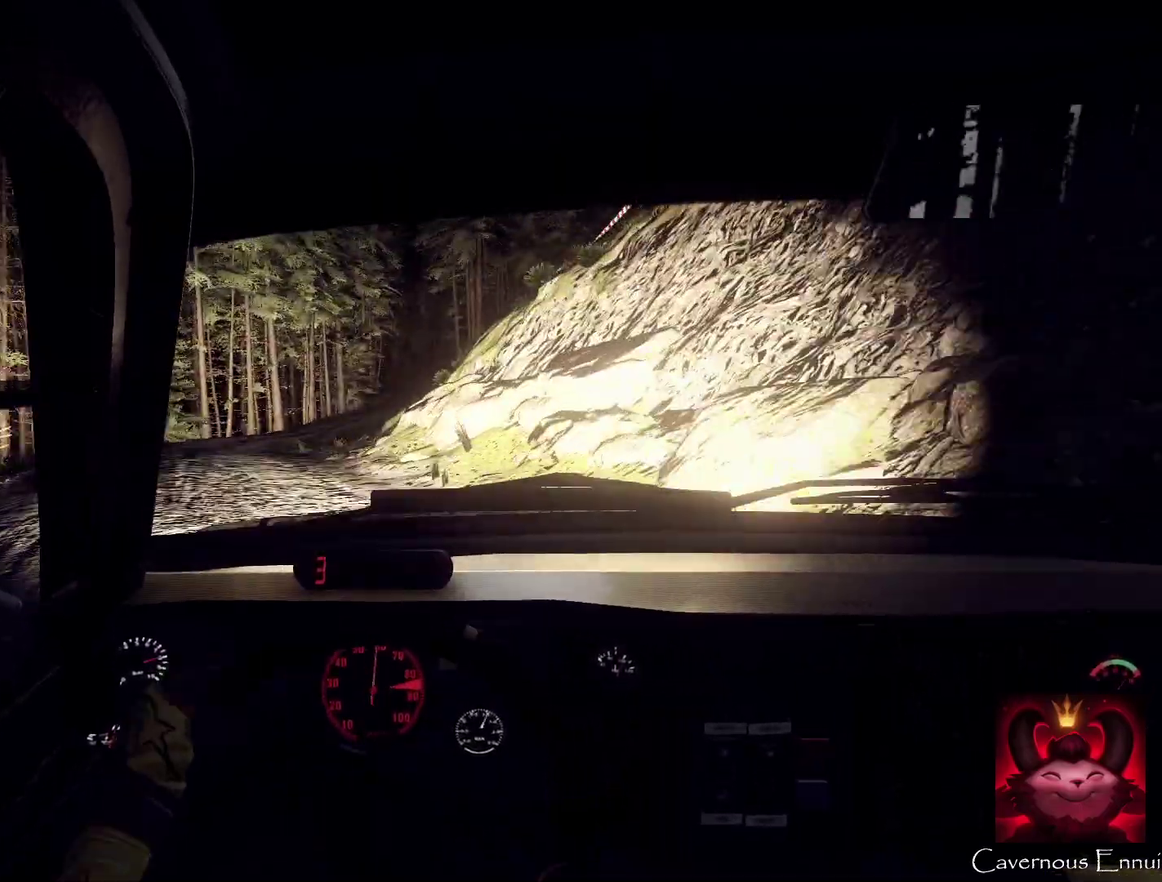
{"dt_ms": 700, "buttons": ["L2"], "left_stick": "right", "right_stick": "up", "events": [[167, "right_stick", "up"], [267, "left_stick", "center"], [533, "left_stick", "right"], [567, "L2", "down"]]}
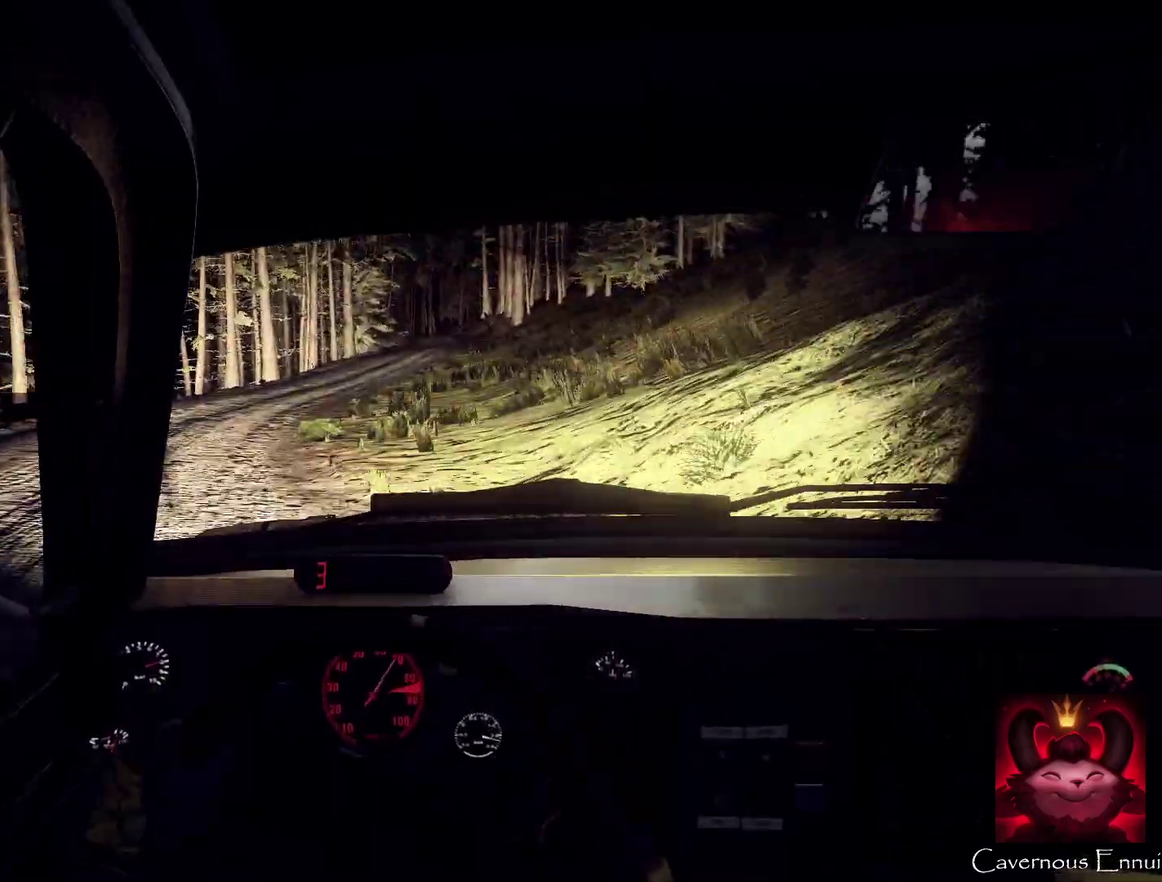
{"dt_ms": 400, "buttons": [], "left_stick": "center", "right_stick": "up", "events": [[133, "L2", "up"], [167, "left_stick", "center"], [200, "right_stick", "center"], [300, "left_stick", "right"], [367, "right_stick", "up"], [400, "left_stick", "center"]]}